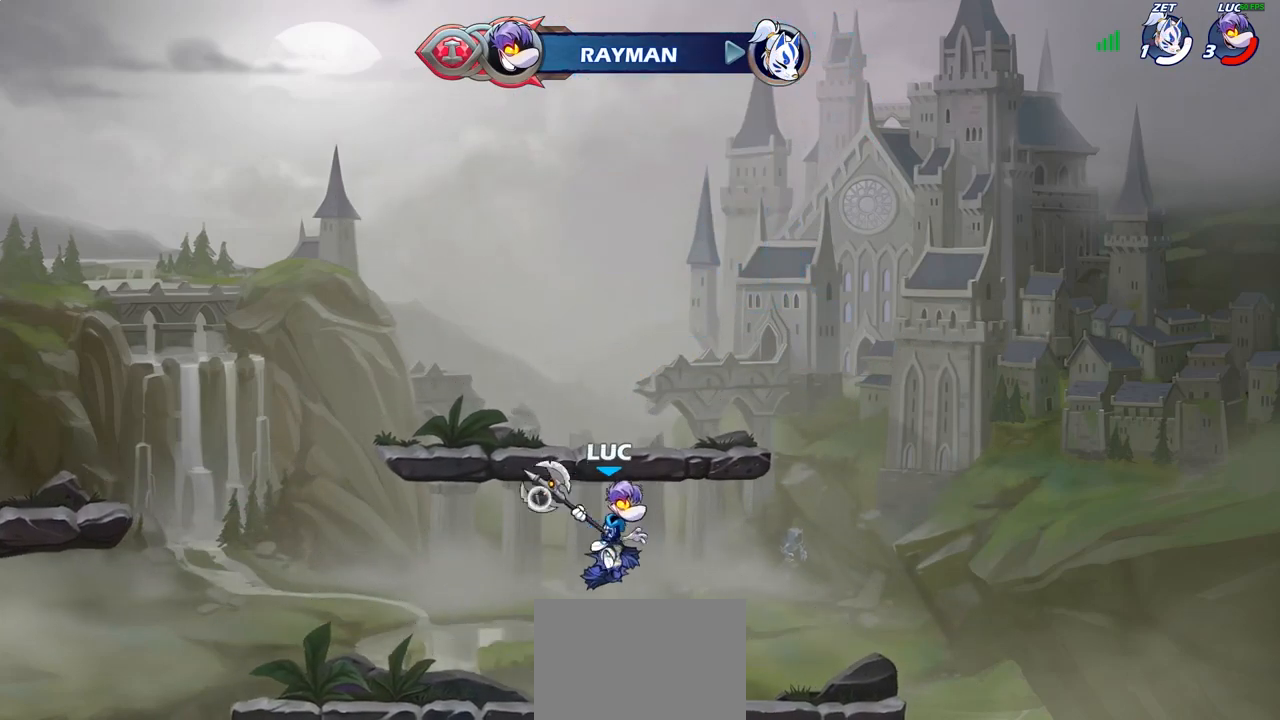
Gameplay with a controller (PlayStation layout); each line is a JSON object with the inputs held at the frame after it. "events" lists button and stick changes between this image and that frame as [ms after this image, input, new state], when the widget could be followed in between.
{"buttons": ["R1"], "left_stick": "left", "right_stick": "center", "events": [[17, "R1", "up"], [67, "left_stick", "center"], [383, "left_stick", "left"], [467, "R1", "down"]]}
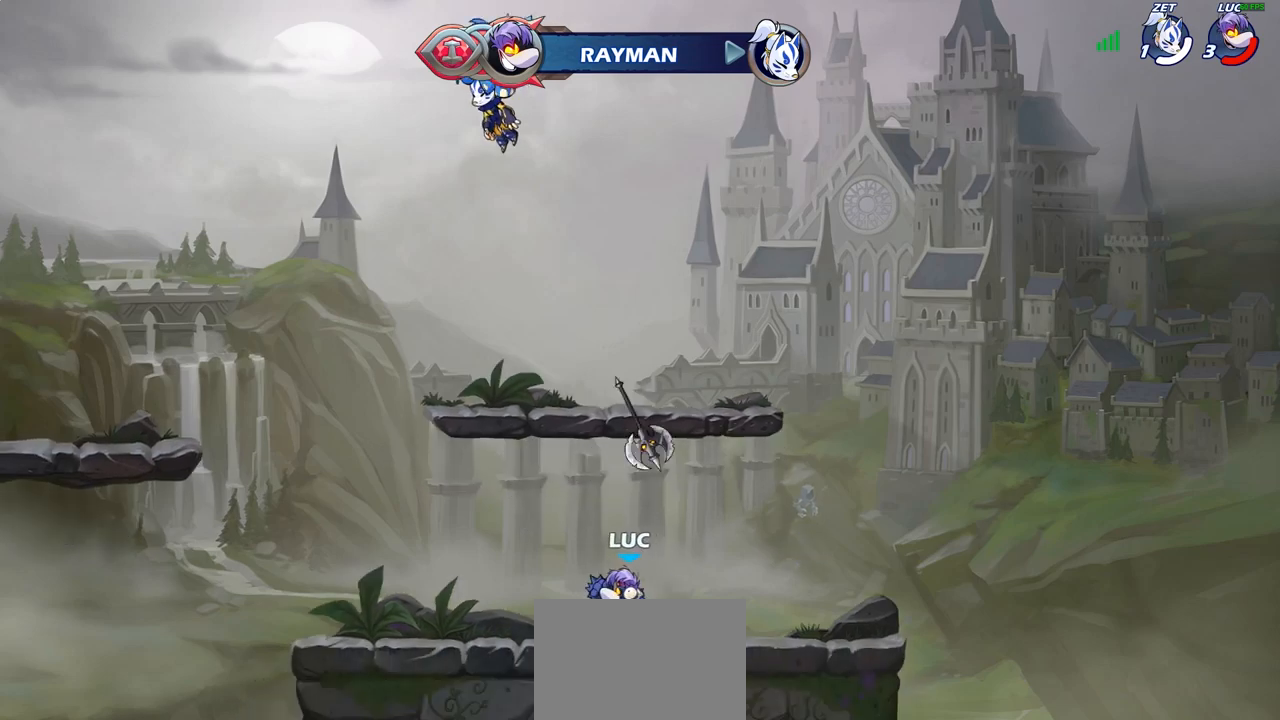
{"buttons": [], "left_stick": "down-right", "right_stick": "center", "events": [[67, "R1", "up"], [167, "left_stick", "up-left"], [200, "R2", "down"], [233, "CROSS", "down"], [317, "R2", "up"], [317, "left_stick", "down-left"], [333, "CROSS", "up"], [417, "left_stick", "down-right"]]}
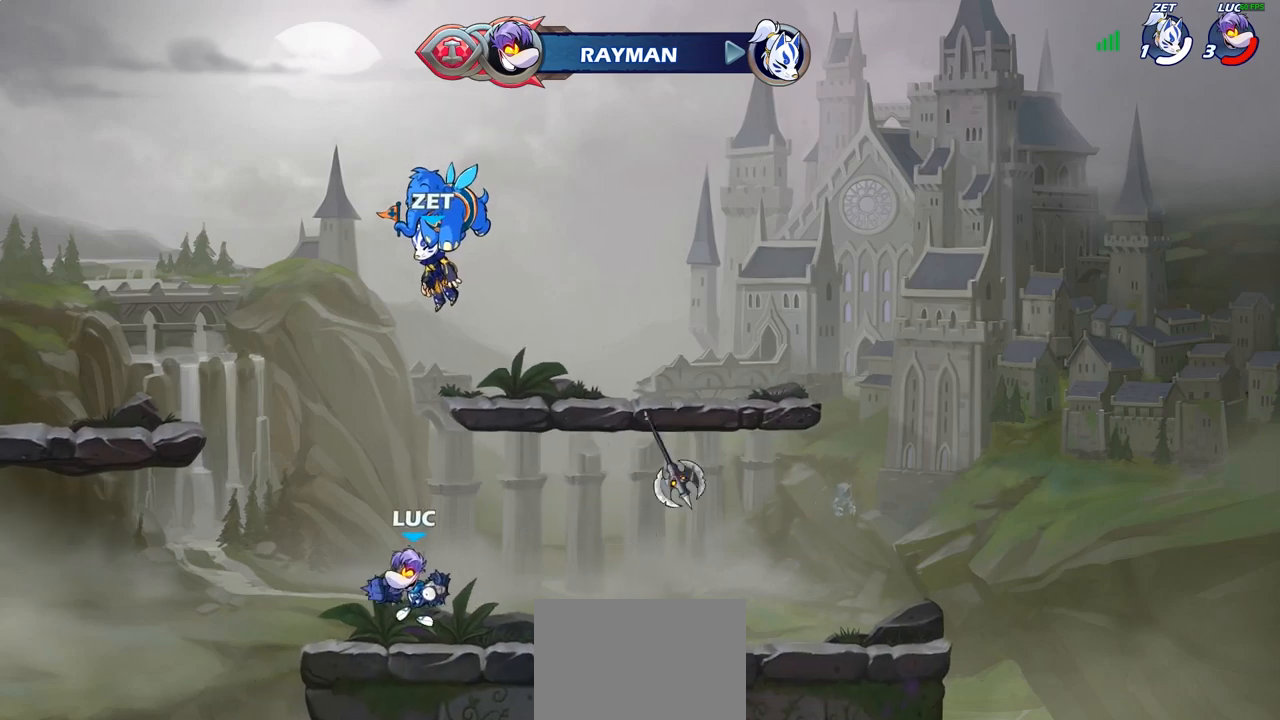
{"buttons": [], "left_stick": "center", "right_stick": "center", "events": [[117, "left_stick", "up-right"], [150, "R2", "down"], [183, "CROSS", "down"], [217, "left_stick", "center"], [250, "R2", "up"], [250, "SQUARE", "down"], [317, "CROSS", "up"], [317, "SQUARE", "up"]]}
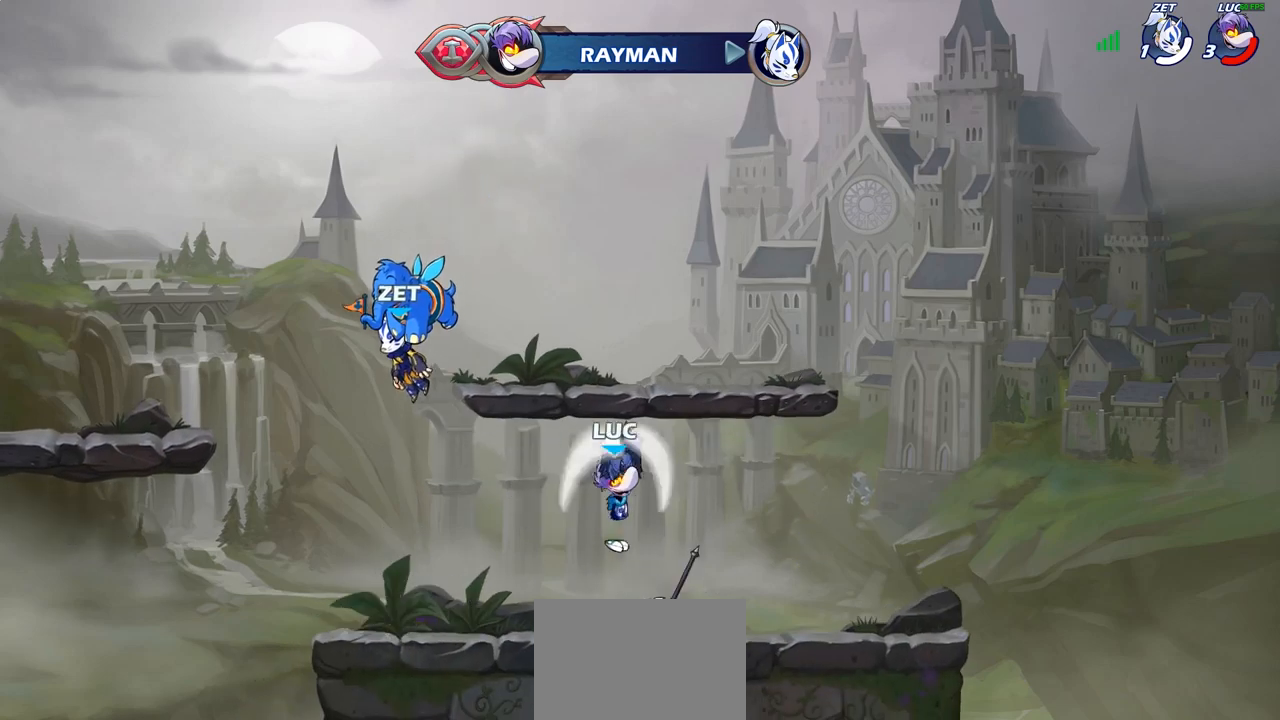
{"buttons": ["CROSS", "R2"], "left_stick": "left", "right_stick": "center", "events": [[50, "left_stick", "right"], [300, "left_stick", "left"], [400, "R2", "down"], [417, "CROSS", "down"]]}
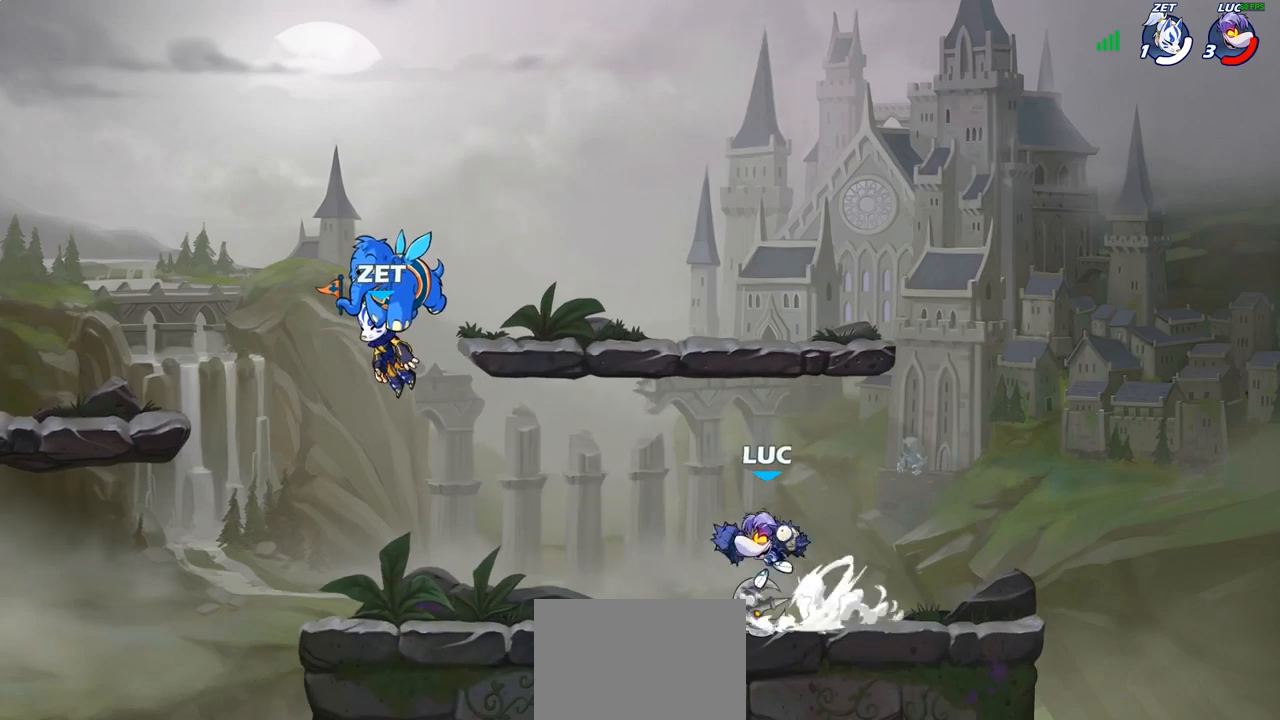
{"buttons": [], "left_stick": "right", "right_stick": "center", "events": [[33, "CROSS", "up"], [33, "R2", "up"], [33, "left_stick", "center"], [133, "SQUARE", "down"], [233, "SQUARE", "up"], [433, "left_stick", "right"]]}
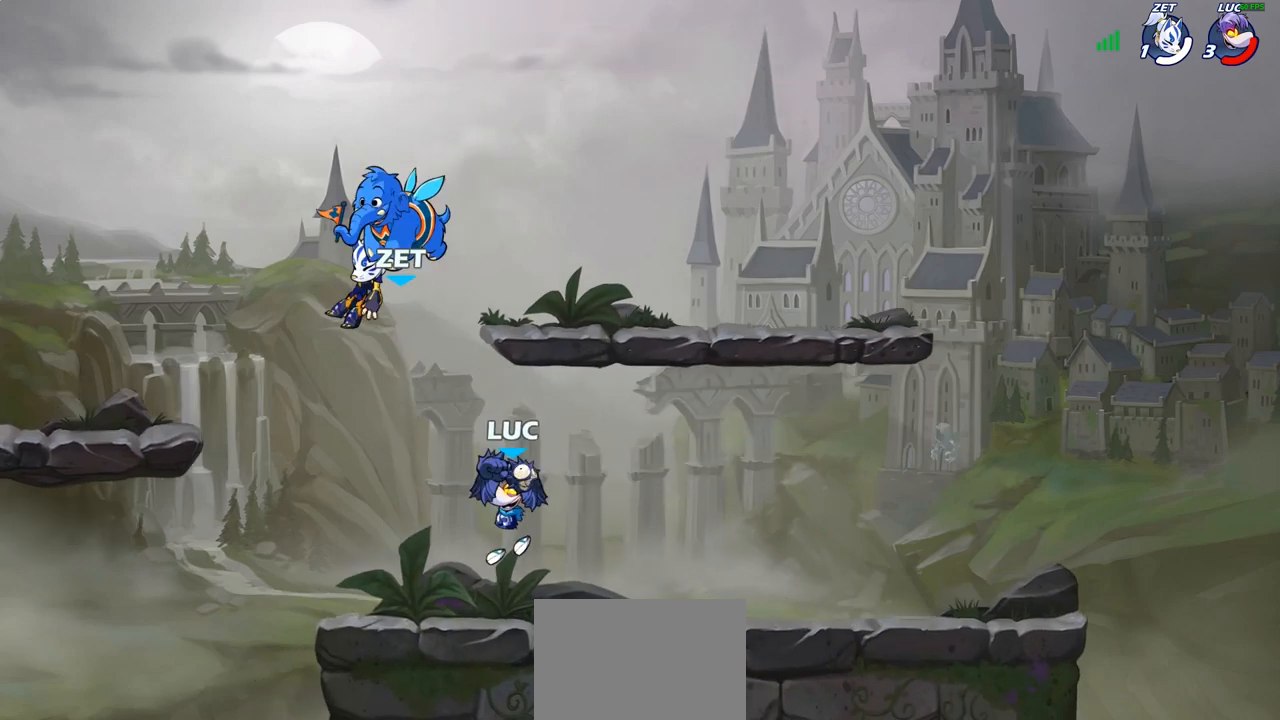
{"buttons": [], "left_stick": "center", "right_stick": "center", "events": [[233, "CROSS", "down"], [233, "R2", "down"], [350, "SQUARE", "down"], [367, "R2", "up"], [417, "left_stick", "center"], [450, "CROSS", "up"], [450, "SQUARE", "up"]]}
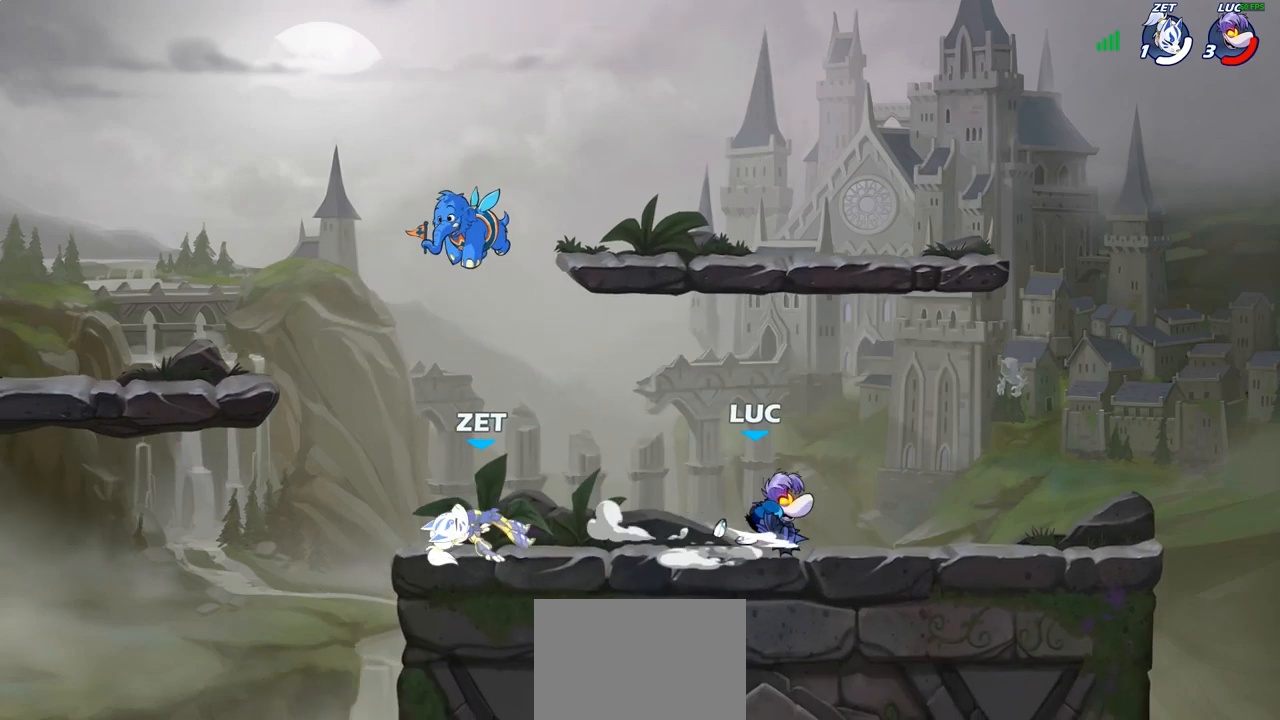
{"buttons": [], "left_stick": "up", "right_stick": "center", "events": [[150, "left_stick", "right"], [483, "left_stick", "up"]]}
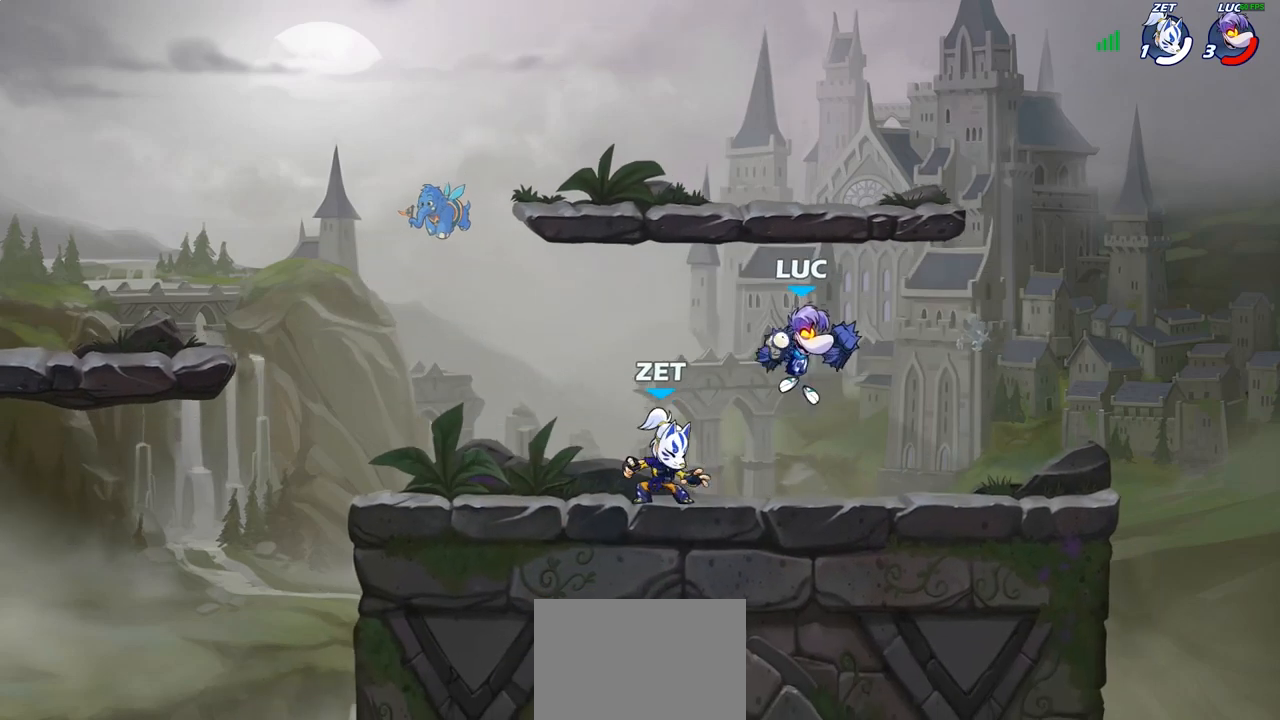
{"buttons": [], "left_stick": "down-left", "right_stick": "center", "events": [[17, "CROSS", "down"], [17, "left_stick", "up-left"], [100, "CROSS", "up"], [183, "left_stick", "down-left"]]}
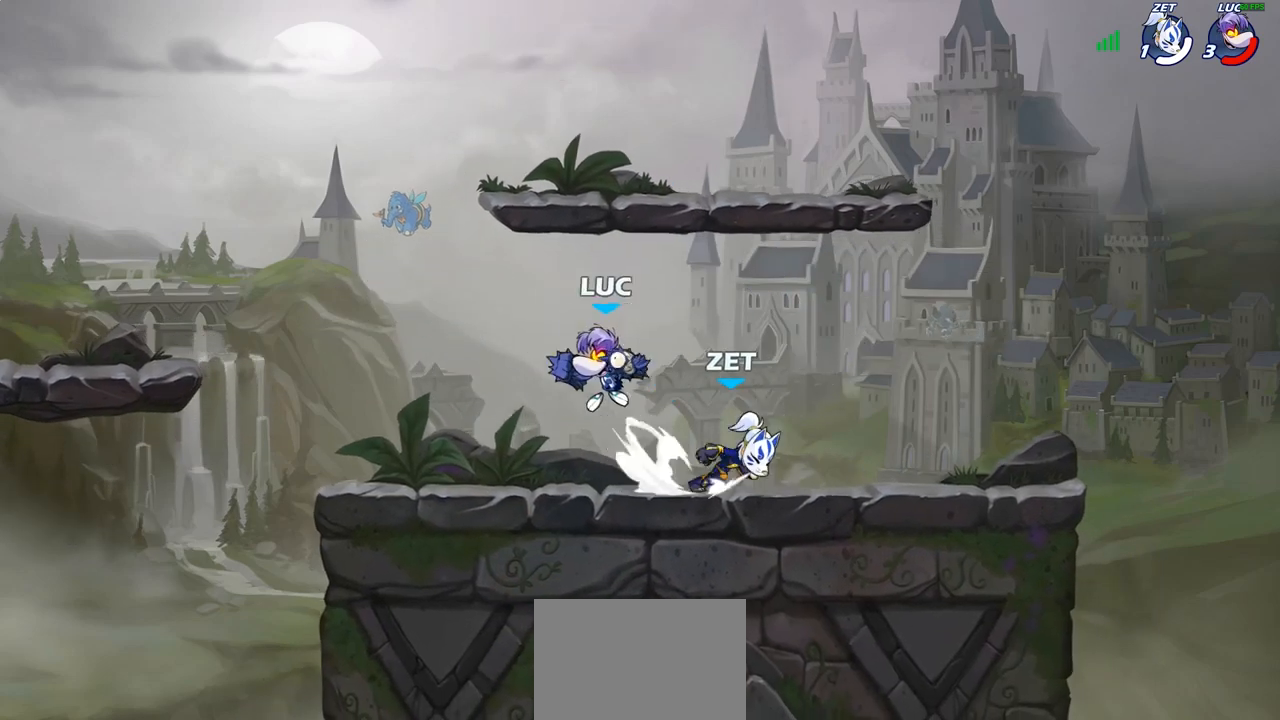
{"buttons": ["R2"], "left_stick": "right", "right_stick": "center", "events": [[117, "left_stick", "up-left"], [333, "left_stick", "up-right"], [450, "left_stick", "right"], [483, "R2", "down"]]}
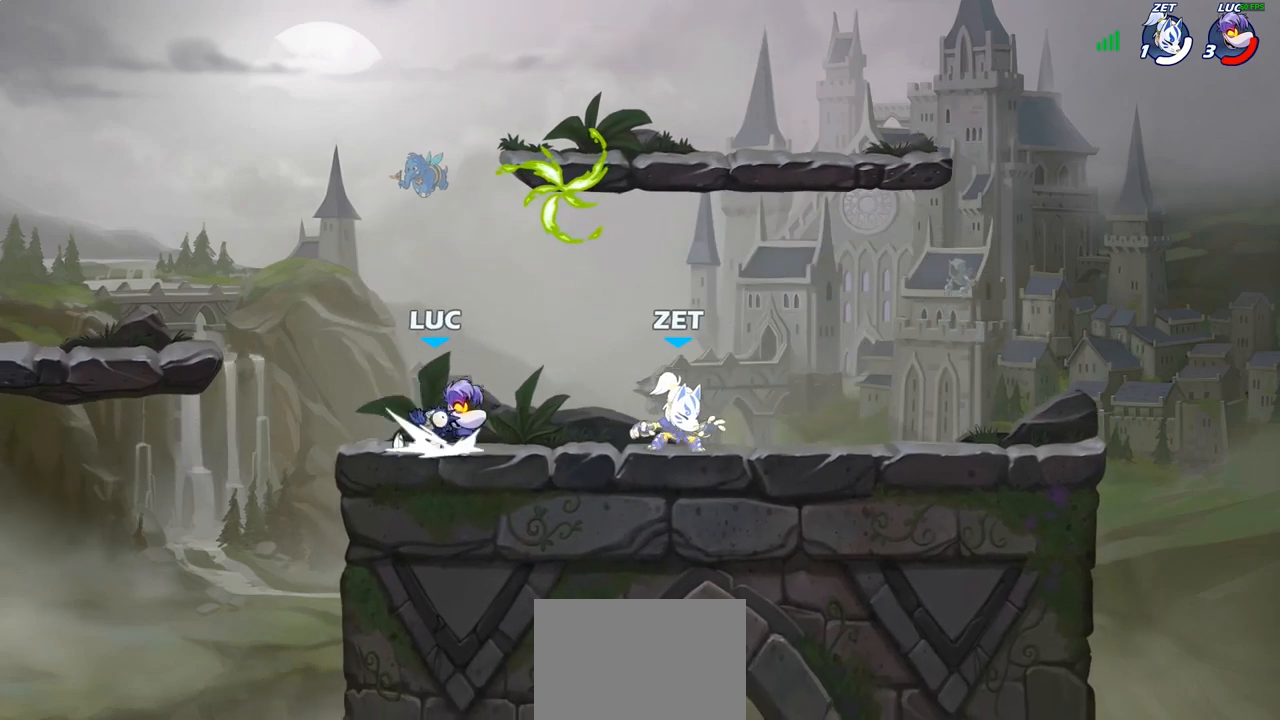
{"buttons": [], "left_stick": "center", "right_stick": "center", "events": [[67, "R2", "up"], [100, "left_stick", "center"], [133, "SQUARE", "down"], [217, "SQUARE", "up"]]}
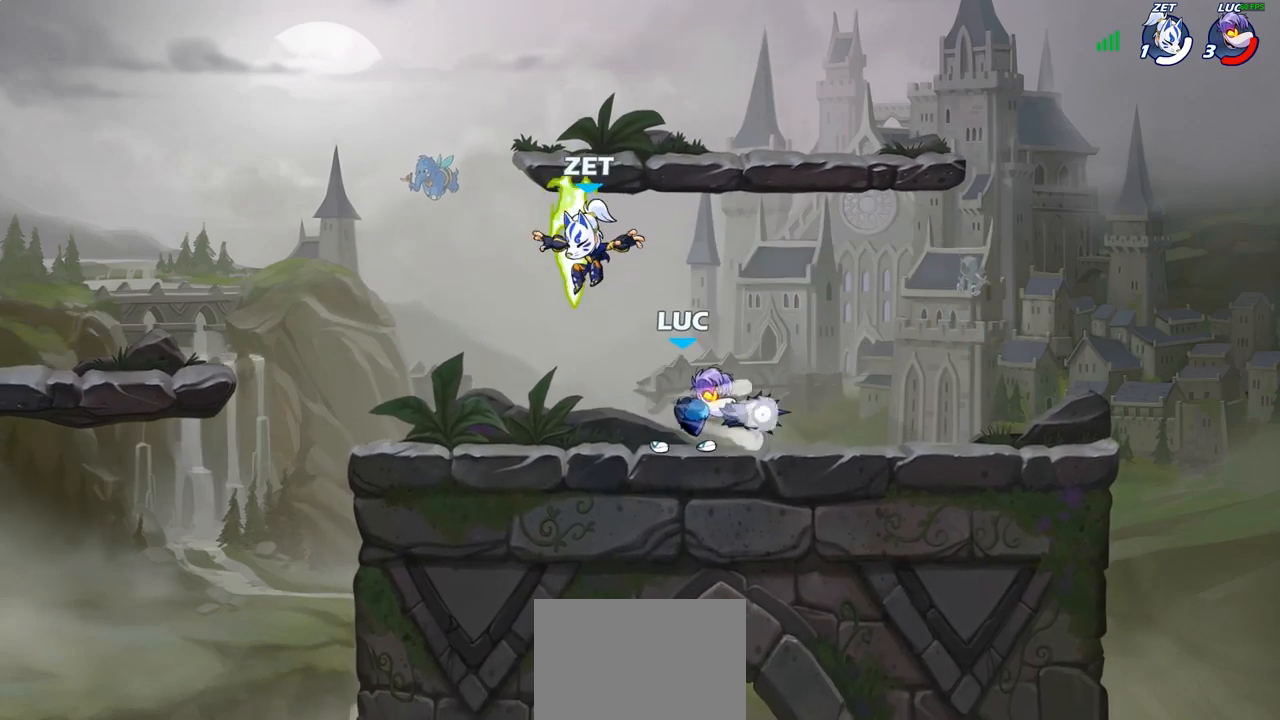
{"buttons": ["R2"], "left_stick": "up-right", "right_stick": "center", "events": [[233, "left_stick", "up-left"], [250, "CROSS", "down"], [333, "R2", "down"], [383, "CROSS", "up"], [417, "left_stick", "up-right"]]}
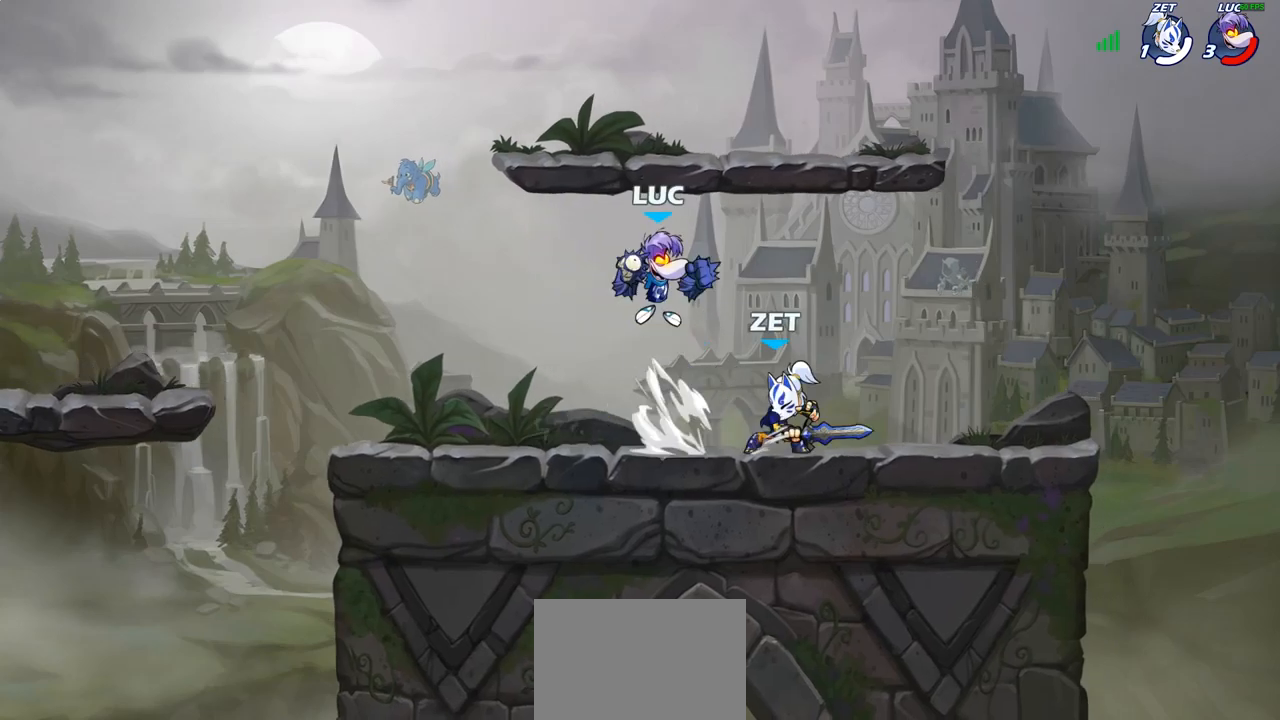
{"buttons": [], "left_stick": "down-left", "right_stick": "center", "events": [[17, "R2", "up"], [50, "left_stick", "down-right"], [267, "left_stick", "down-left"]]}
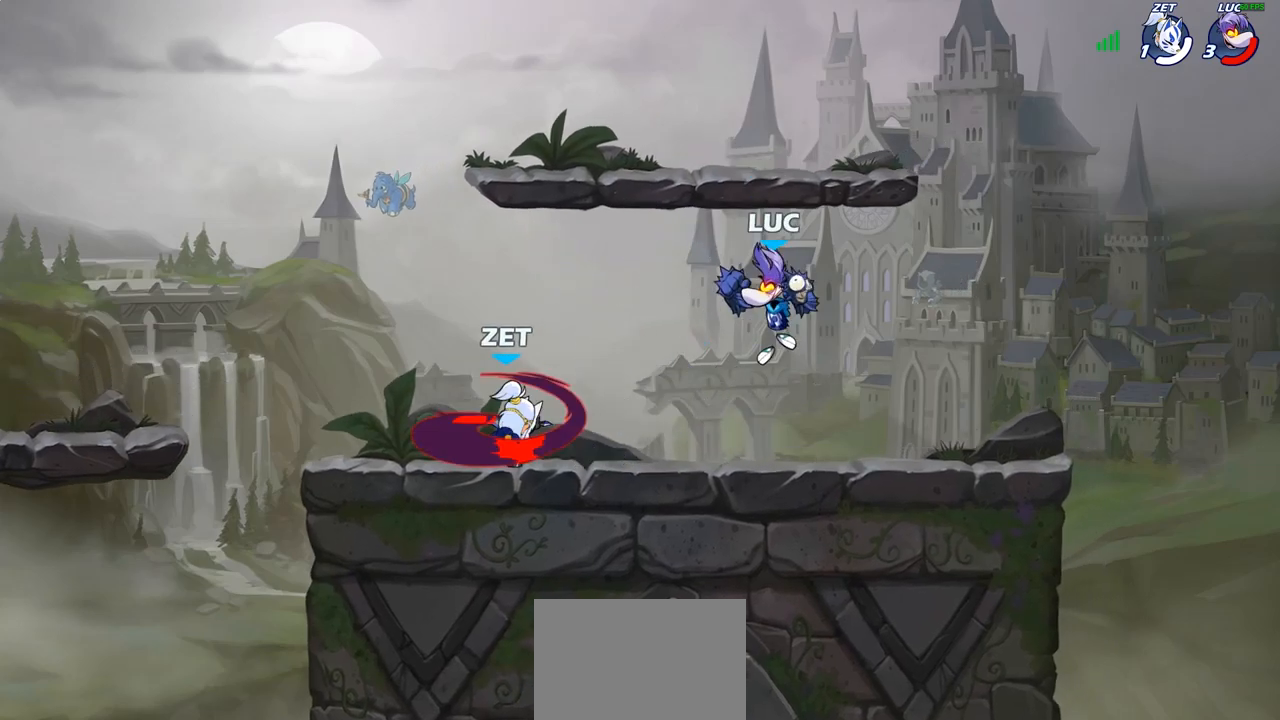
{"buttons": ["SQUARE"], "left_stick": "center", "right_stick": "center", "events": [[117, "left_stick", "left"], [250, "R2", "down"], [350, "R2", "up"], [367, "left_stick", "center"], [417, "SQUARE", "down"]]}
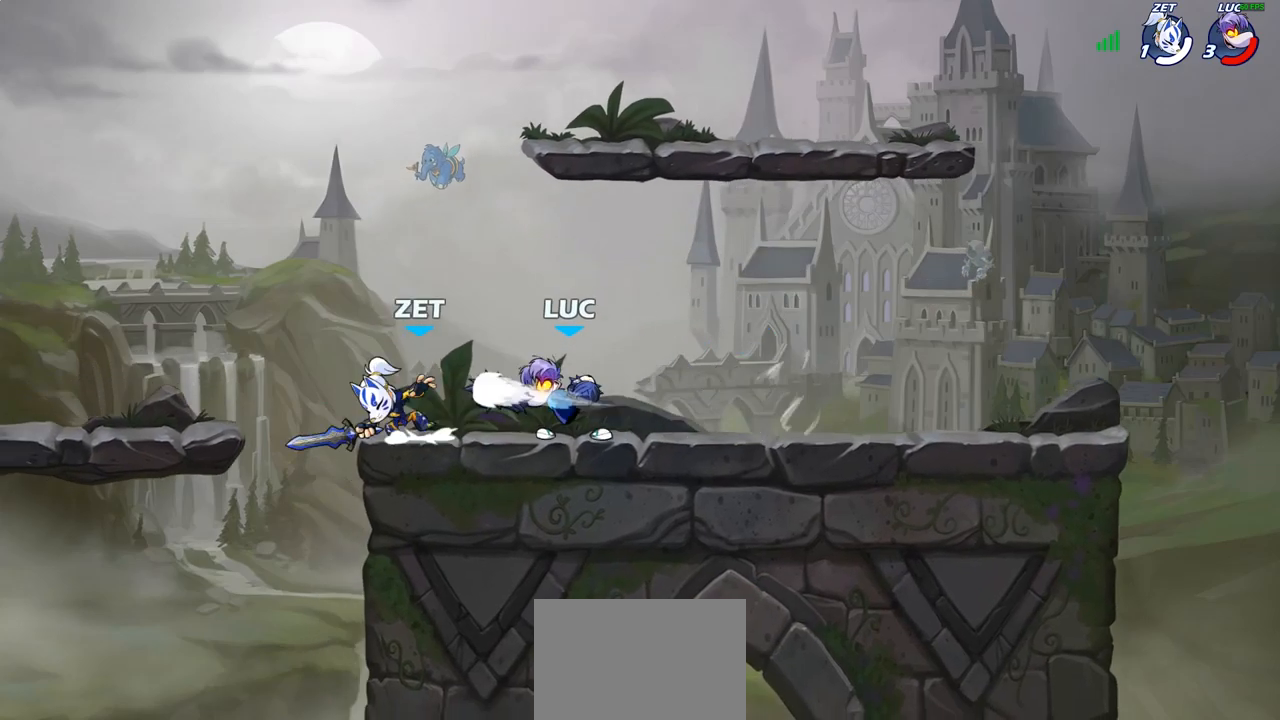
{"buttons": [], "left_stick": "center", "right_stick": "center", "events": [[33, "SQUARE", "up"], [150, "SQUARE", "down"], [250, "SQUARE", "up"]]}
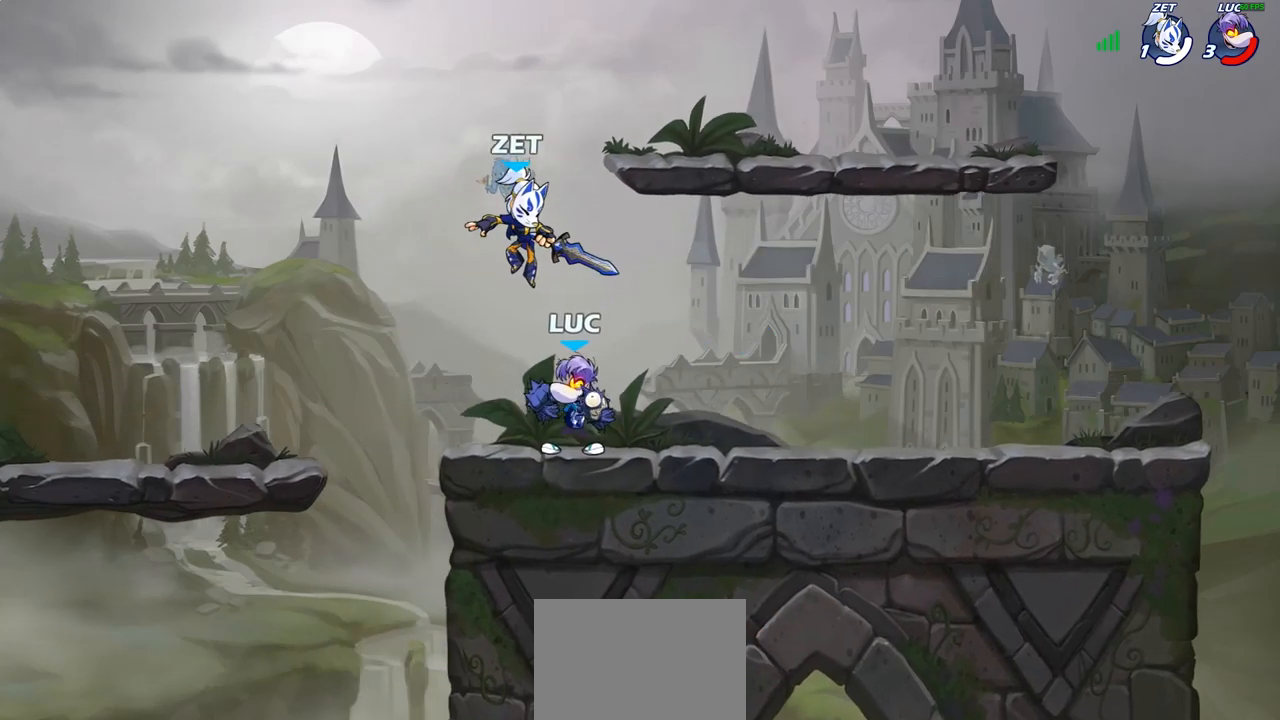
{"buttons": ["SQUARE"], "left_stick": "center", "right_stick": "center", "events": [[17, "CROSS", "down"], [33, "left_stick", "up"], [133, "CROSS", "up"], [133, "R2", "down"], [217, "left_stick", "right"], [300, "left_stick", "down"], [367, "R2", "up"], [467, "SQUARE", "down"], [483, "left_stick", "center"]]}
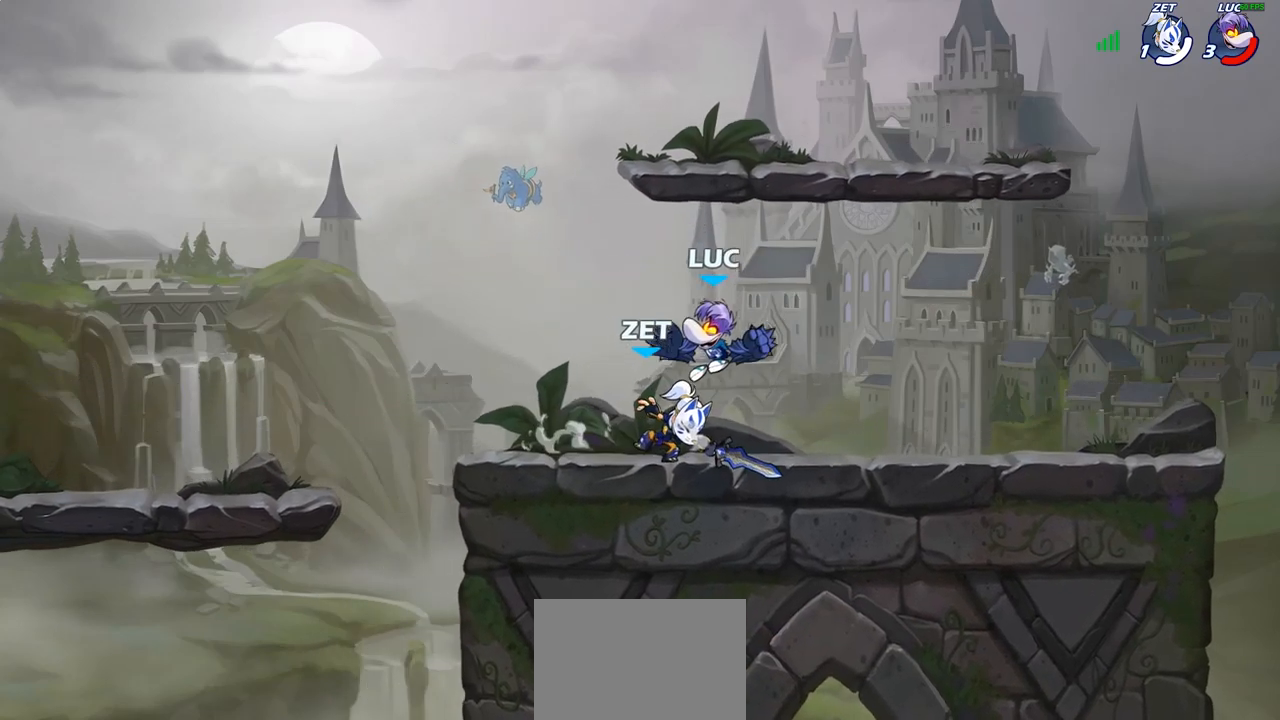
{"buttons": [], "left_stick": "center", "right_stick": "center", "events": [[50, "SQUARE", "up"], [383, "left_stick", "left"], [483, "left_stick", "center"]]}
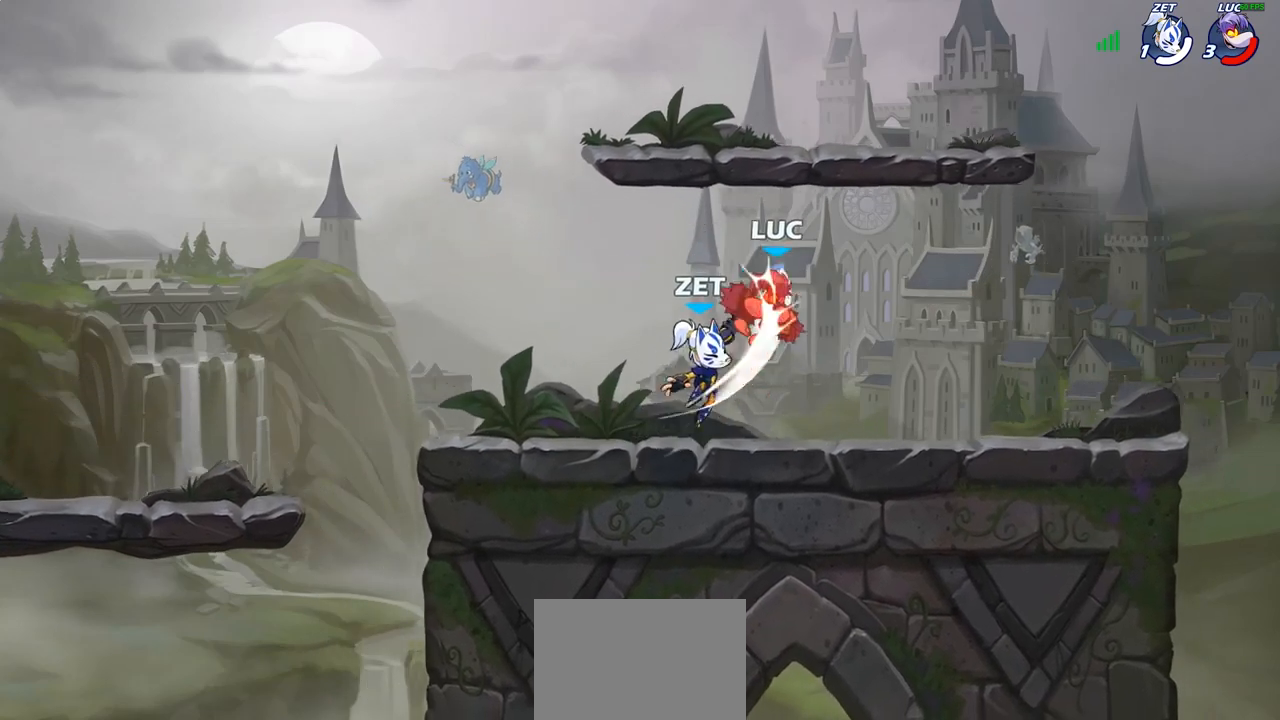
{"buttons": [], "left_stick": "left", "right_stick": "center", "events": [[100, "left_stick", "up"], [167, "left_stick", "up-left"], [233, "CROSS", "down"], [267, "R2", "down"], [367, "CROSS", "up"], [383, "left_stick", "left"], [483, "R2", "up"]]}
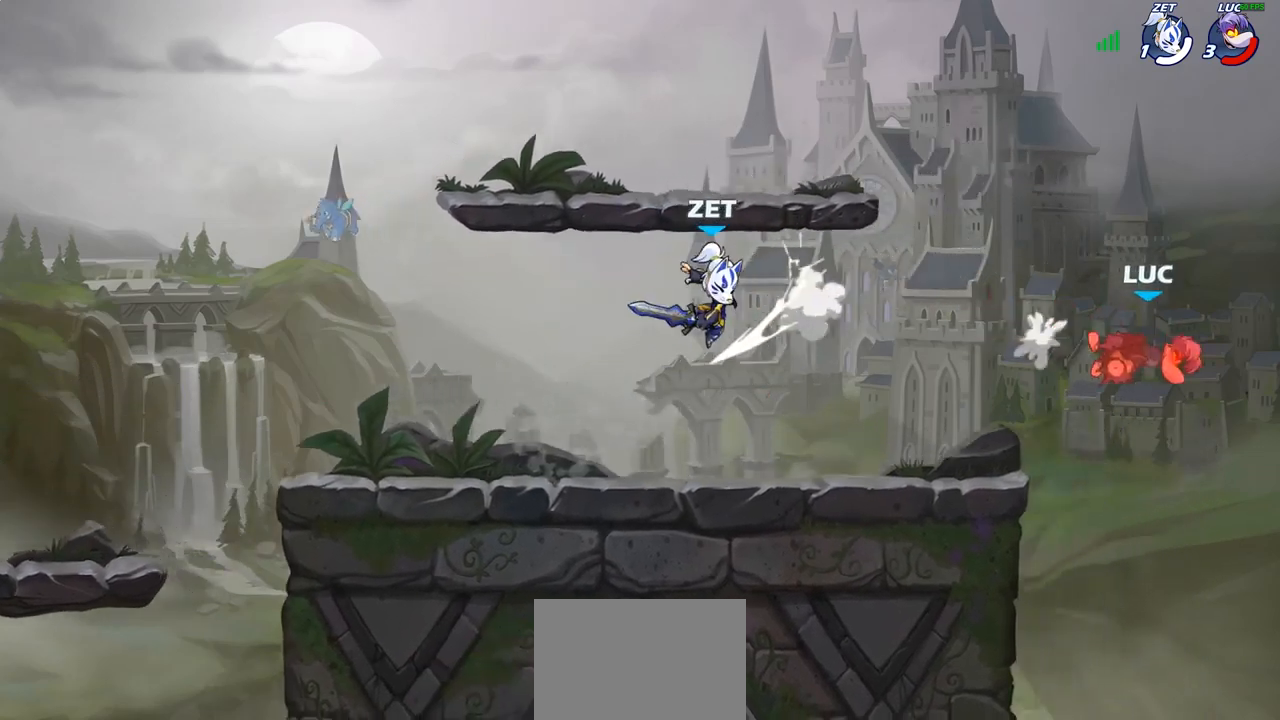
{"buttons": ["R2"], "left_stick": "left", "right_stick": "center", "events": [[433, "R2", "down"]]}
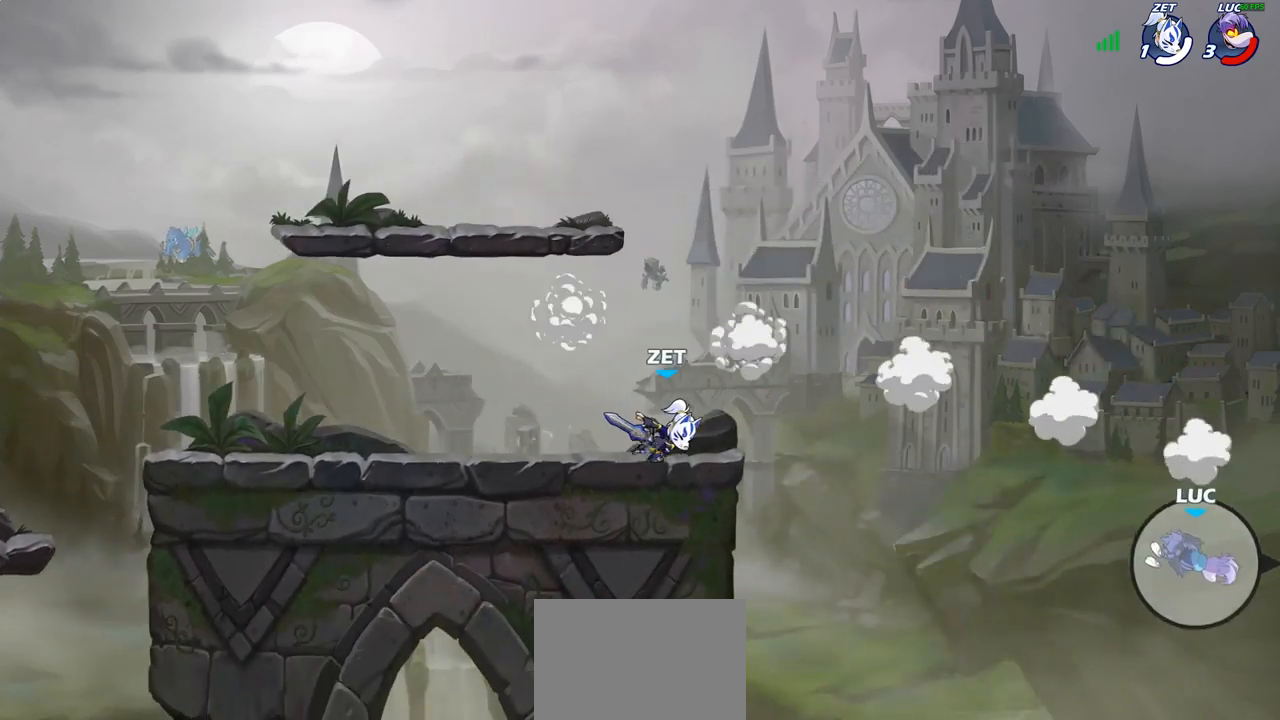
{"buttons": ["R2"], "left_stick": "left", "right_stick": "center", "events": [[17, "R2", "up"], [117, "R2", "down"], [183, "R2", "up"], [267, "R2", "down"], [350, "R2", "up"], [417, "R2", "down"]]}
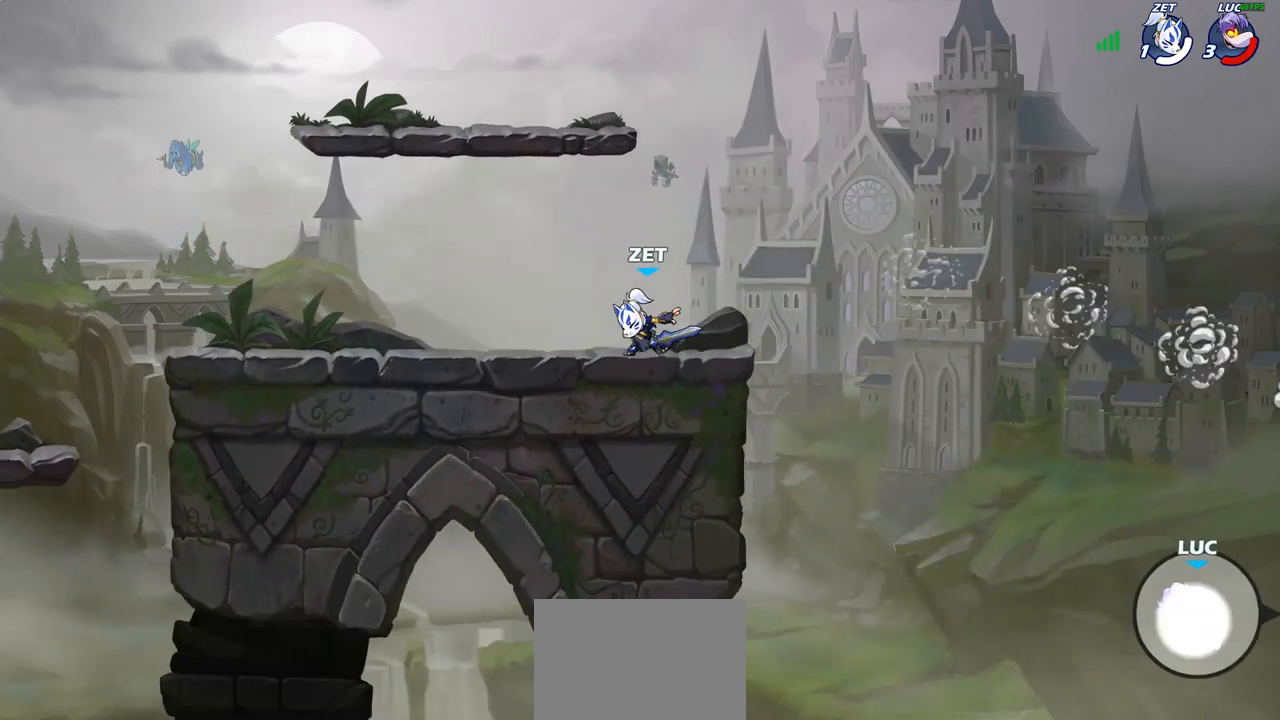
{"buttons": [], "left_stick": "left", "right_stick": "center", "events": [[33, "R2", "up"], [267, "CROSS", "down"], [367, "CROSS", "up"]]}
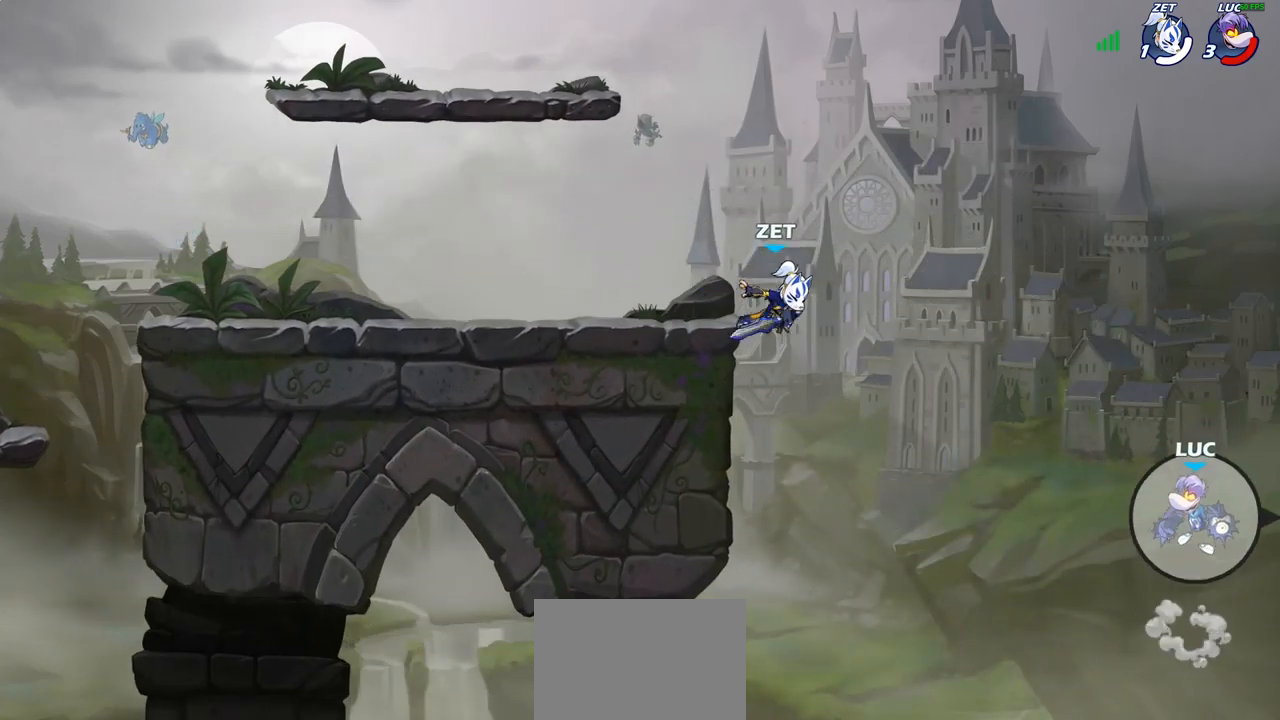
{"buttons": [], "left_stick": "left", "right_stick": "center", "events": [[183, "CIRCLE", "down"], [300, "CIRCLE", "up"]]}
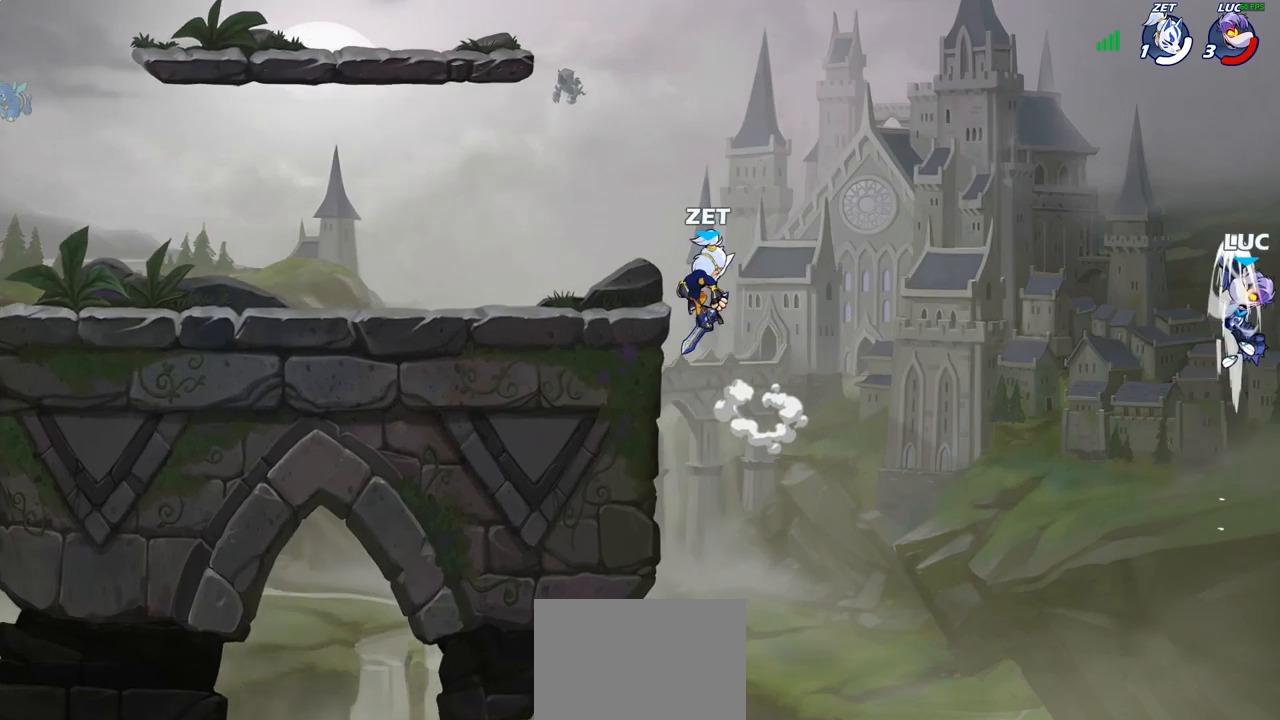
{"buttons": [], "left_stick": "left", "right_stick": "center", "events": [[350, "SQUARE", "down"], [433, "SQUARE", "up"]]}
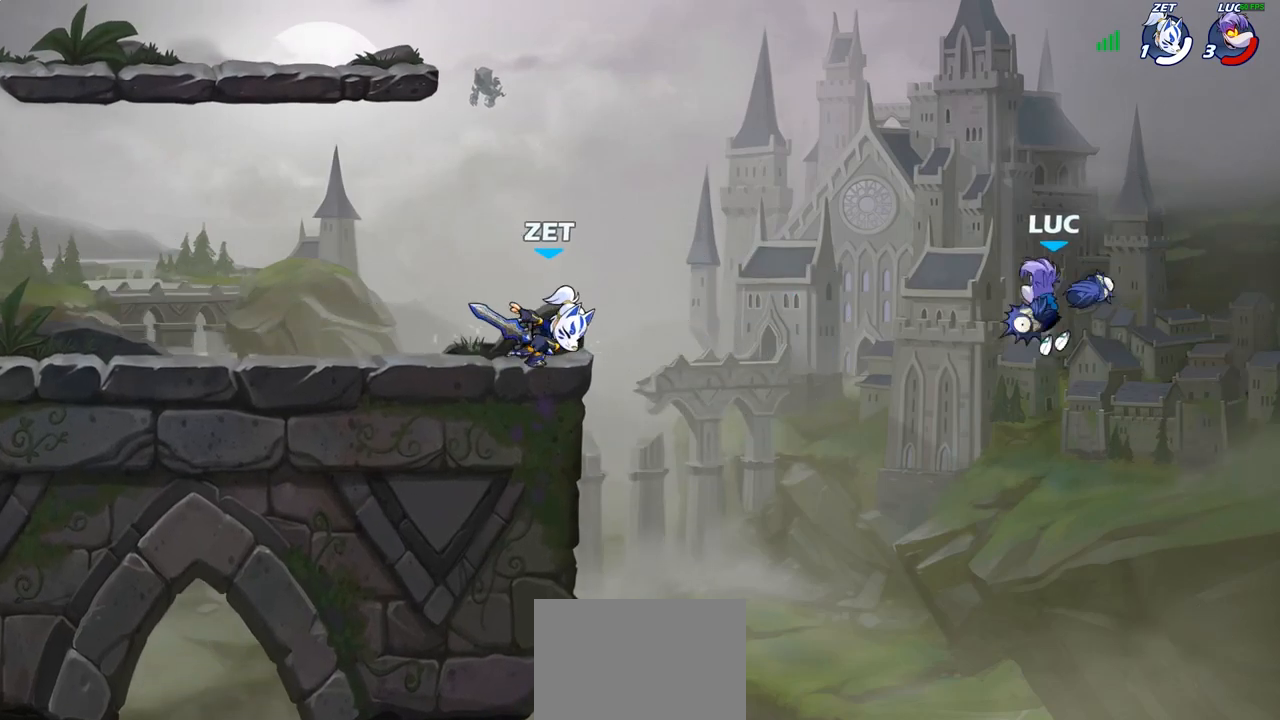
{"buttons": [], "left_stick": "down-left", "right_stick": "center", "events": [[83, "left_stick", "up-right"], [183, "left_stick", "right"], [433, "left_stick", "down-left"]]}
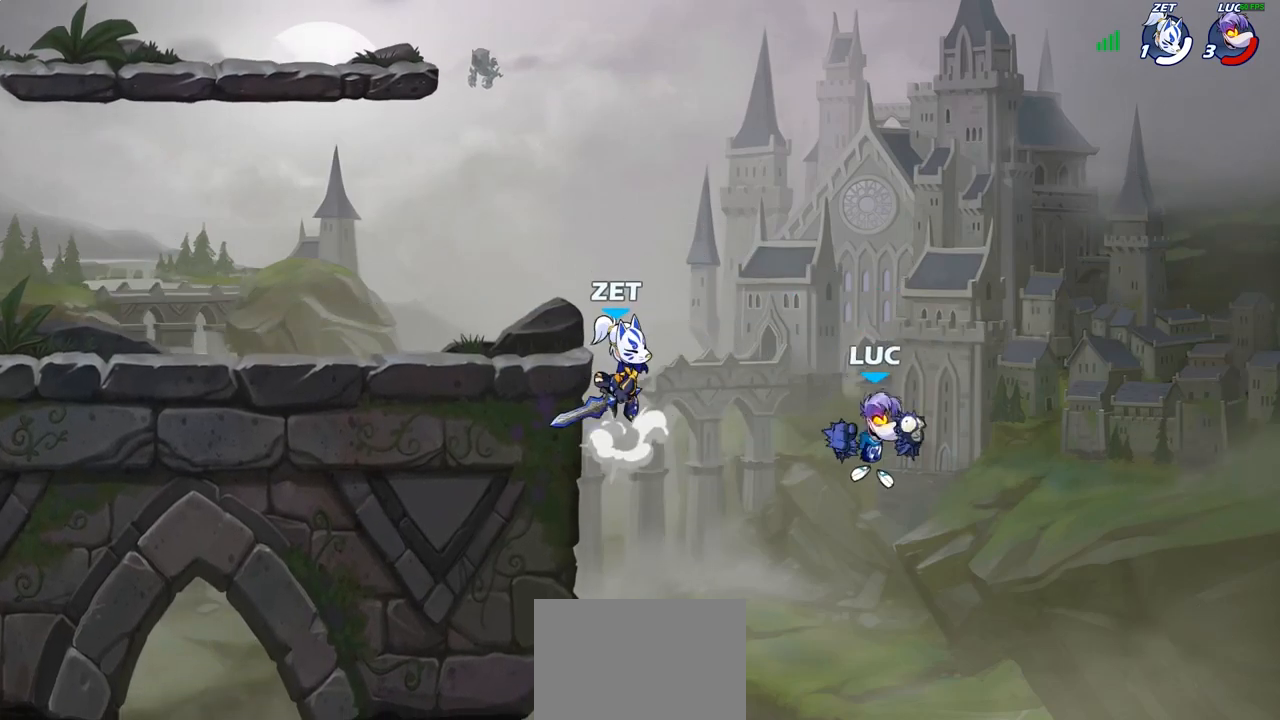
{"buttons": ["CROSS"], "left_stick": "center", "right_stick": "center", "events": [[117, "left_stick", "left"], [250, "CROSS", "down"], [350, "CROSS", "up"], [433, "left_stick", "center"], [450, "CROSS", "down"]]}
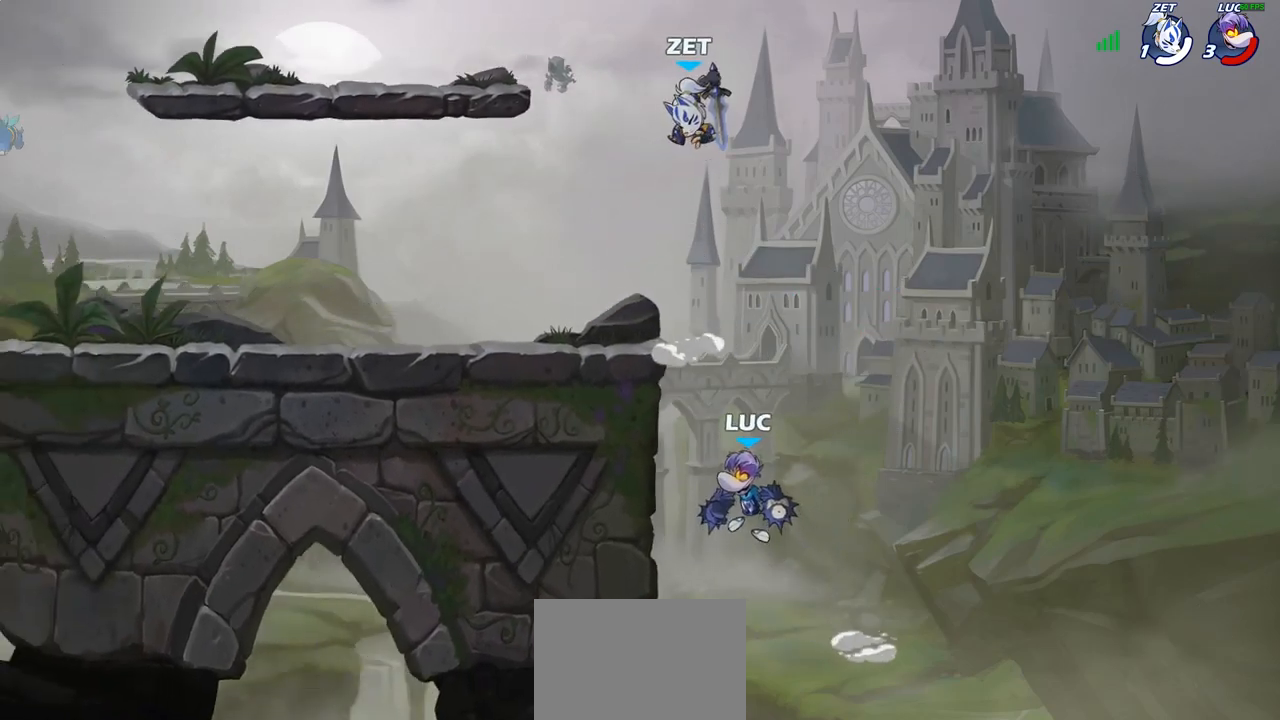
{"buttons": [], "left_stick": "up-left", "right_stick": "center", "events": [[17, "SQUARE", "down"], [33, "right_stick", "left"], [67, "CROSS", "up"], [100, "right_stick", "center"], [117, "SQUARE", "up"], [200, "left_stick", "up-left"]]}
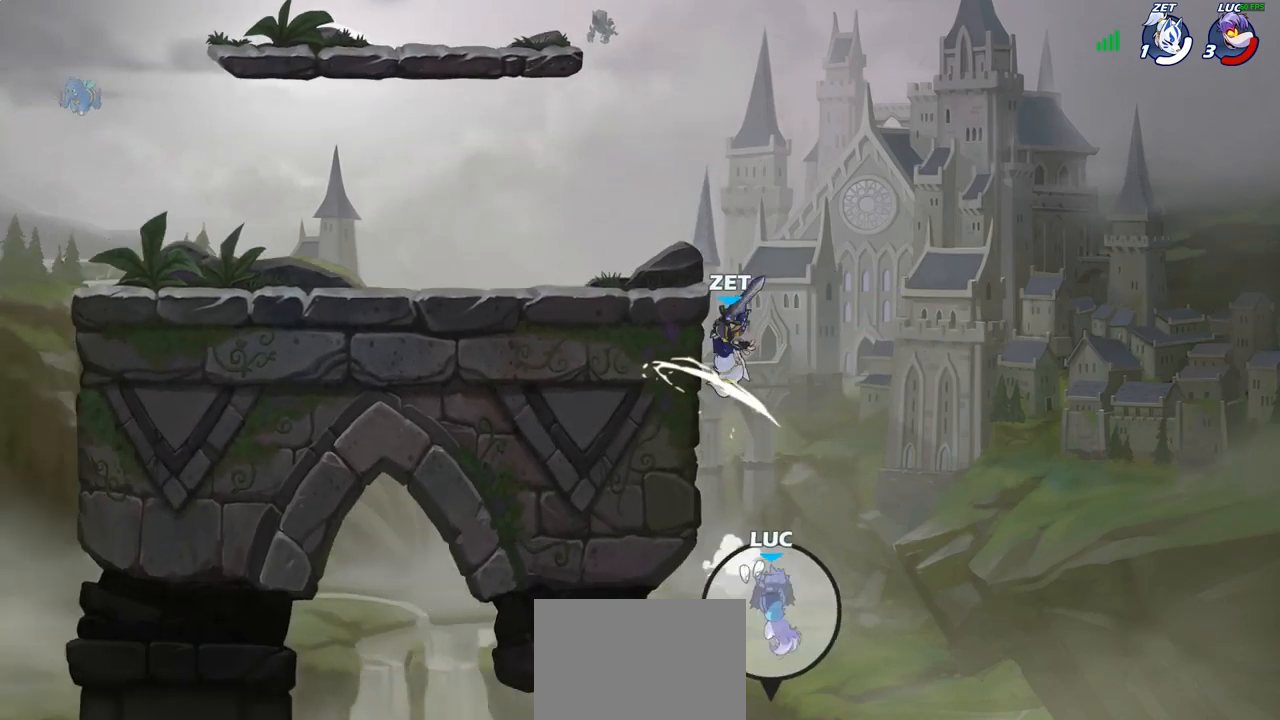
{"buttons": [], "left_stick": "center", "right_stick": "center", "events": [[333, "left_stick", "center"]]}
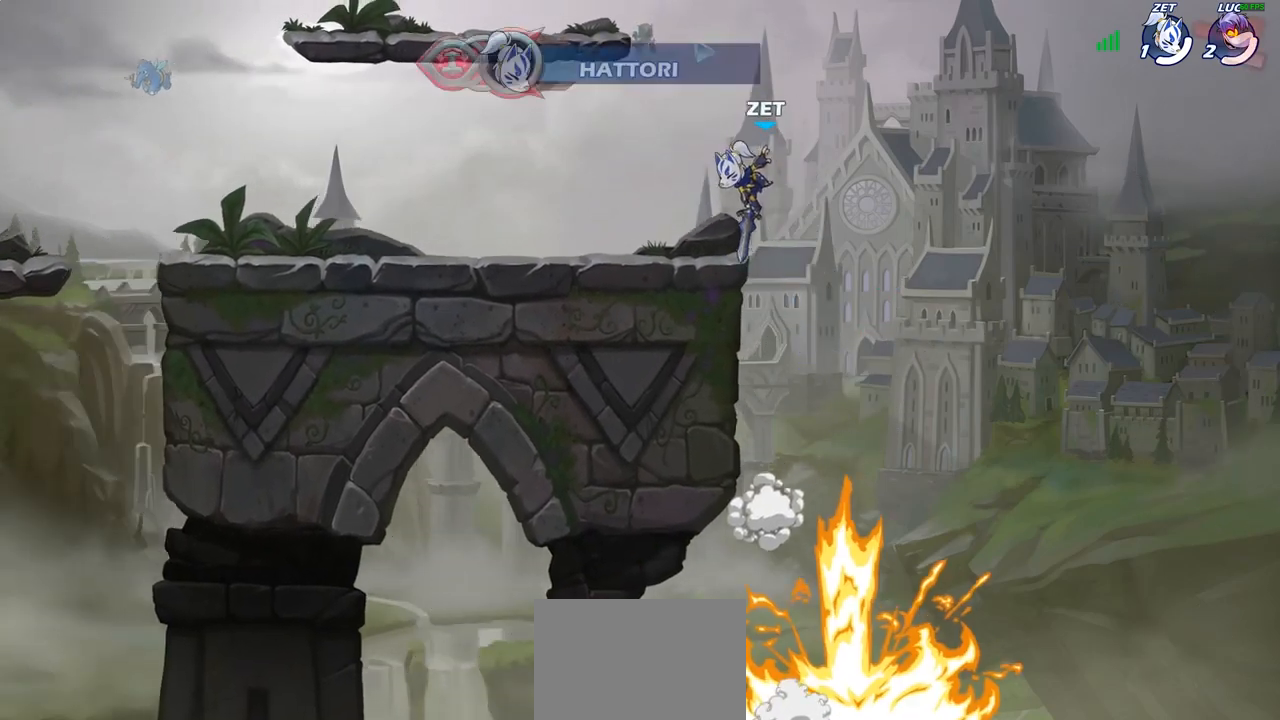
{"buttons": [], "left_stick": "center", "right_stick": "center", "events": []}
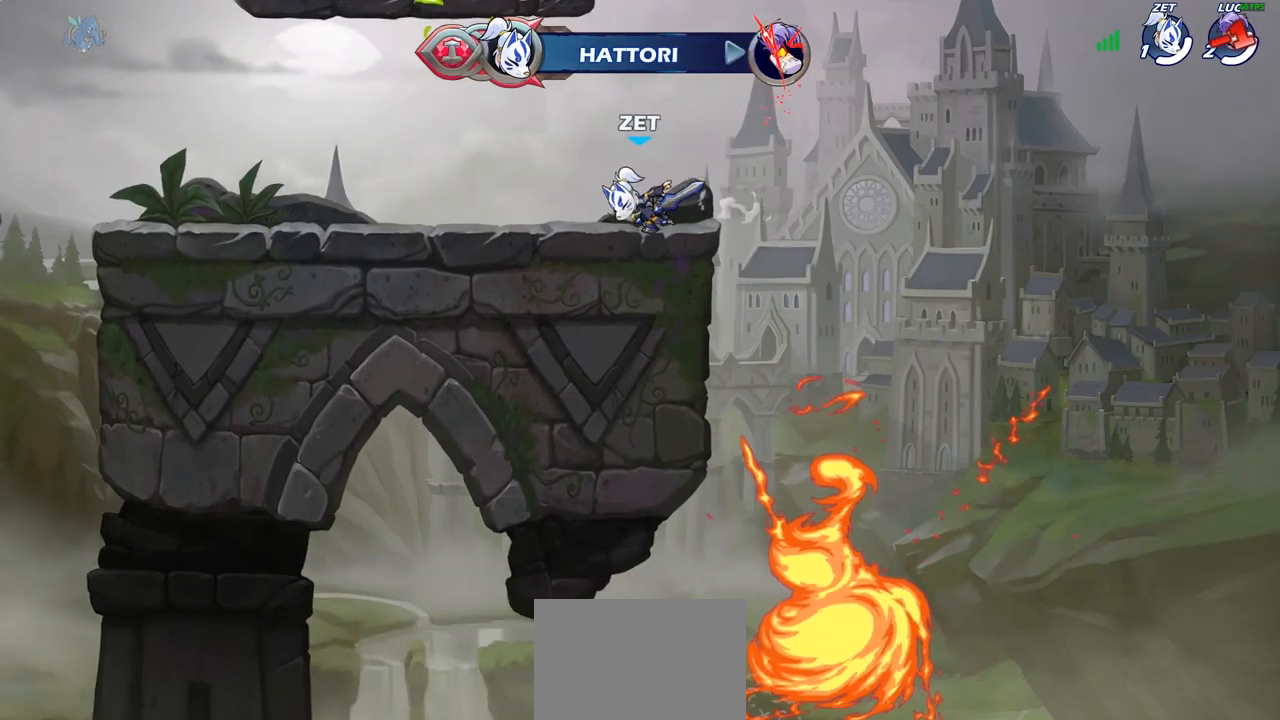
{"buttons": [], "left_stick": "center", "right_stick": "center", "events": []}
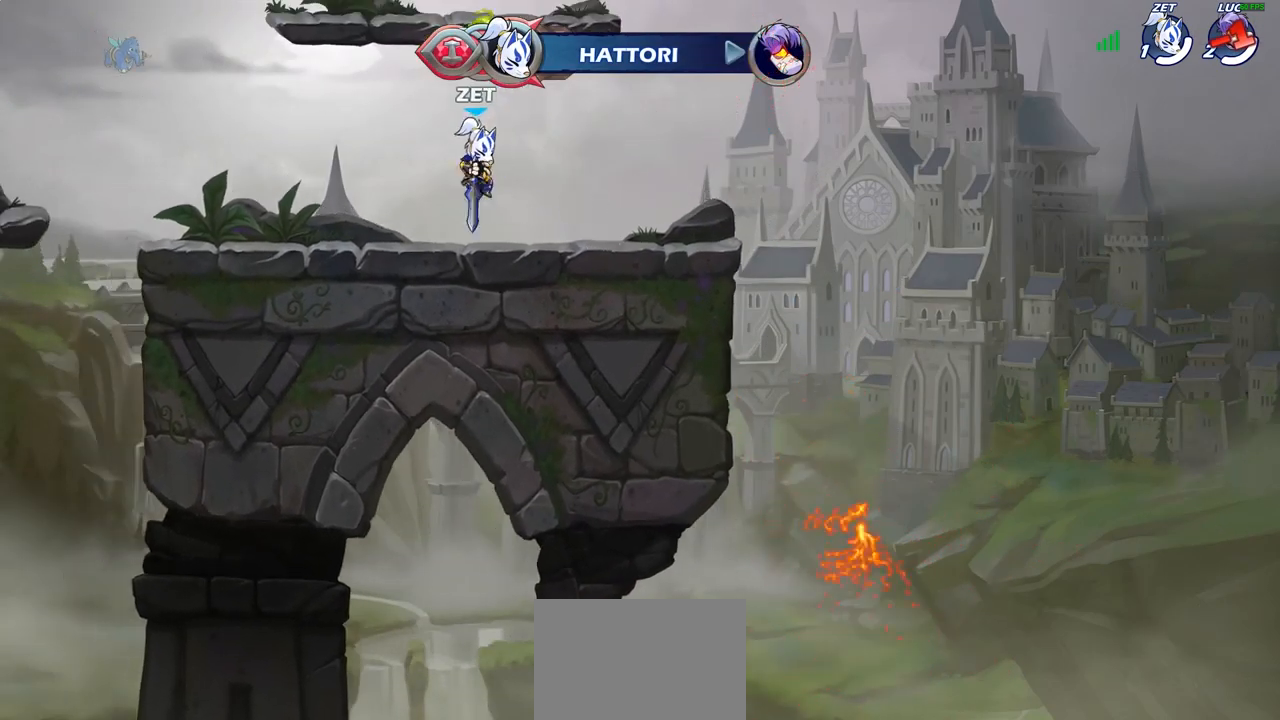
{"buttons": [], "left_stick": "center", "right_stick": "center", "events": []}
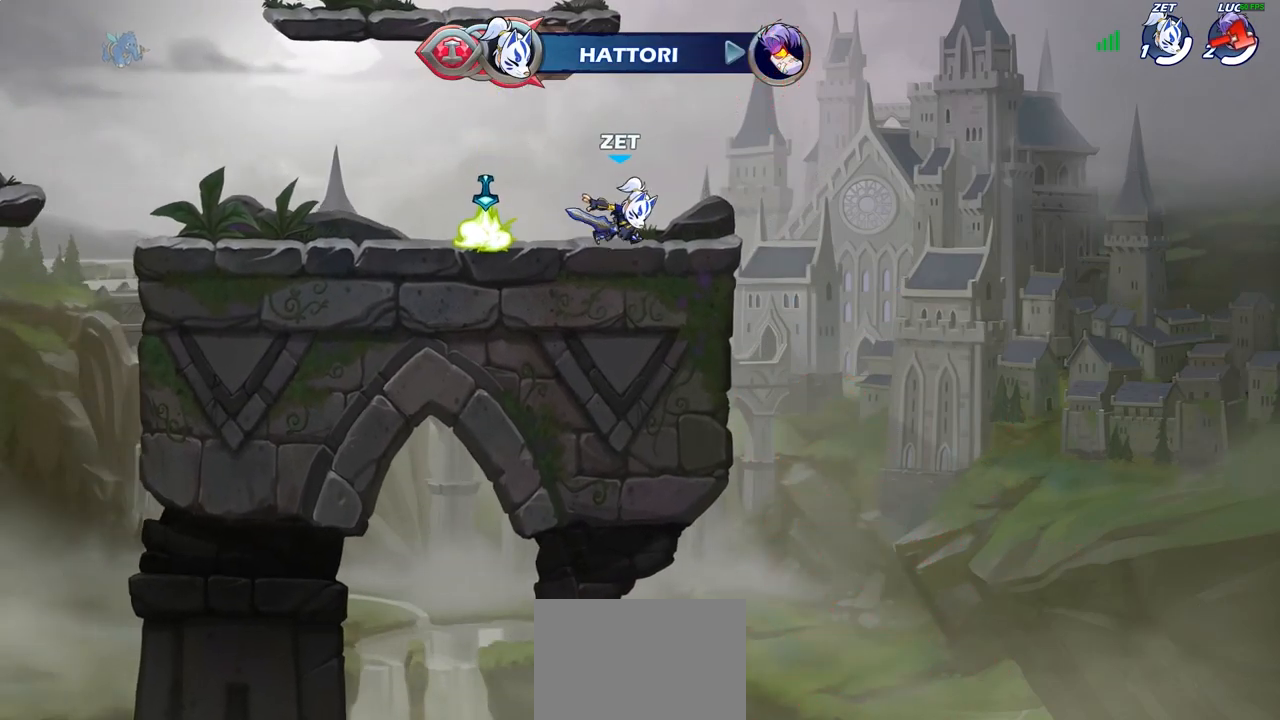
{"buttons": [], "left_stick": "center", "right_stick": "center", "events": []}